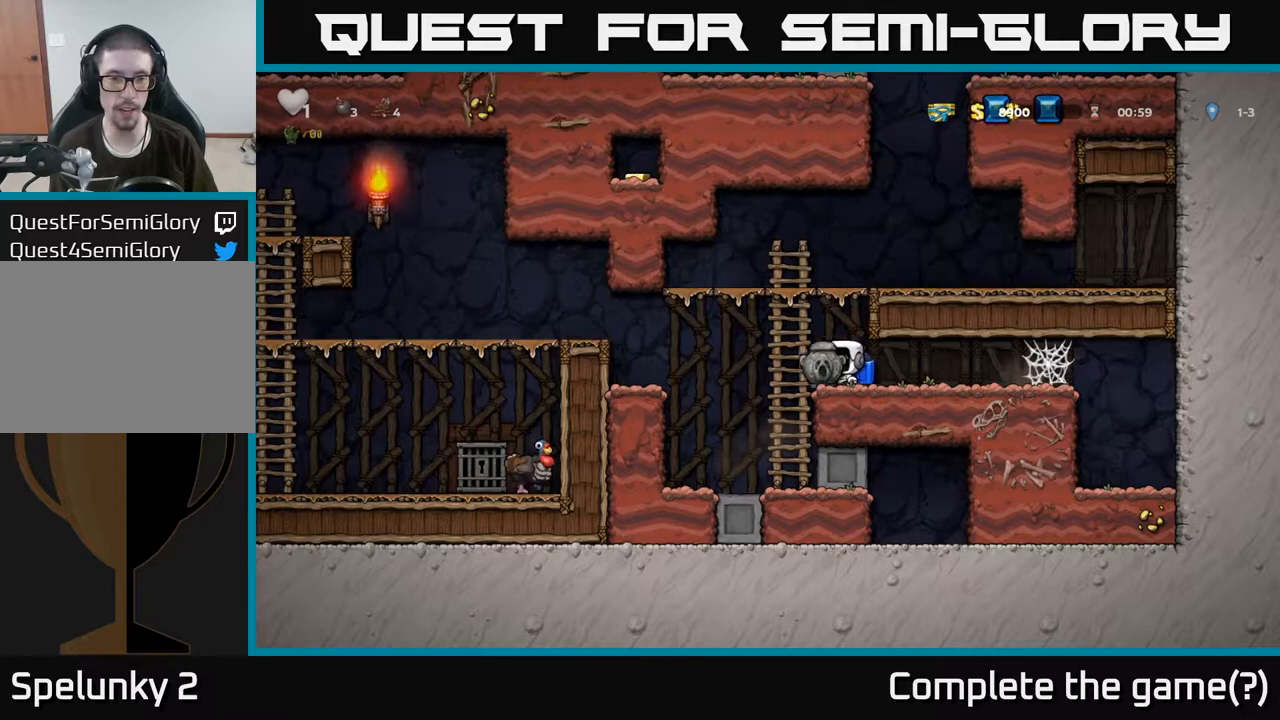
Gameplay with a controller (Xbox layout); each line is a JSON object with the inputs held at the frame after it. "events" lists button and stick changes between this image and that frame as [ms after this image, input, new state], when the widget could be followed in between.
{"buttons": ["A"], "left_stick": "down-left", "right_stick": "center", "events": [[50, "A", "down"], [200, "A", "up"], [500, "A", "down"]]}
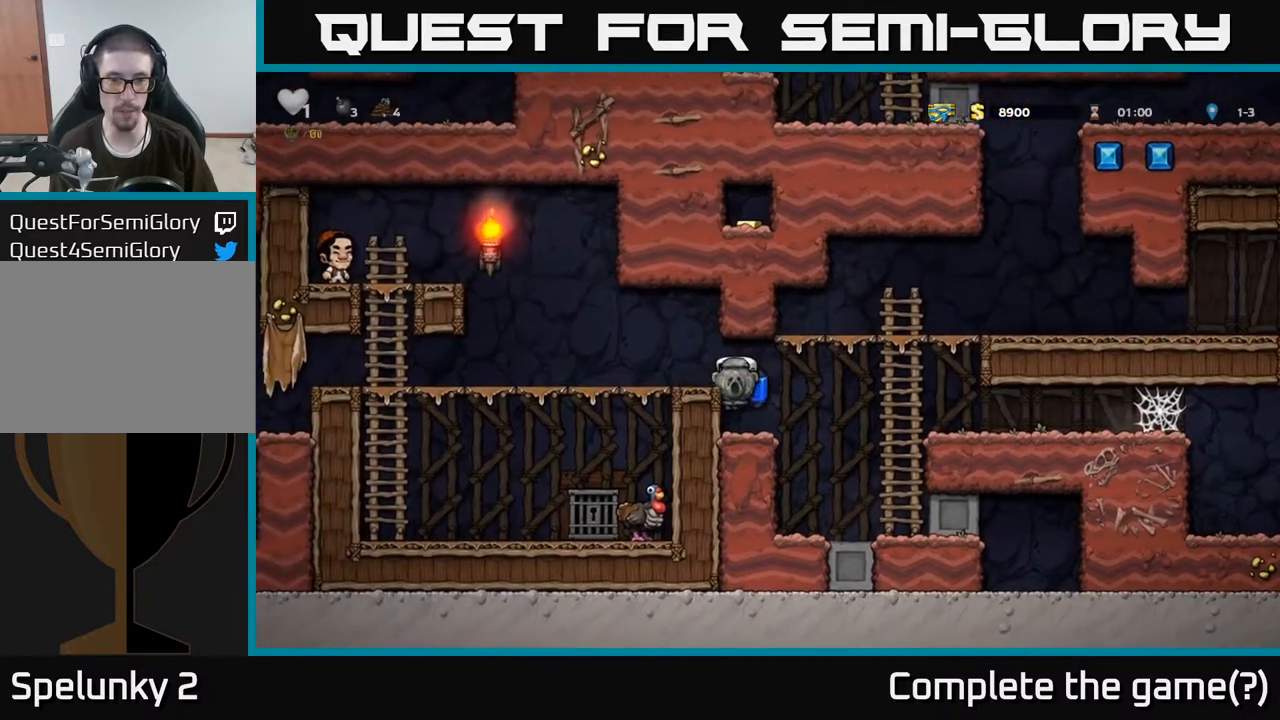
{"buttons": [], "left_stick": "down-left", "right_stick": "center", "events": [[167, "A", "up"]]}
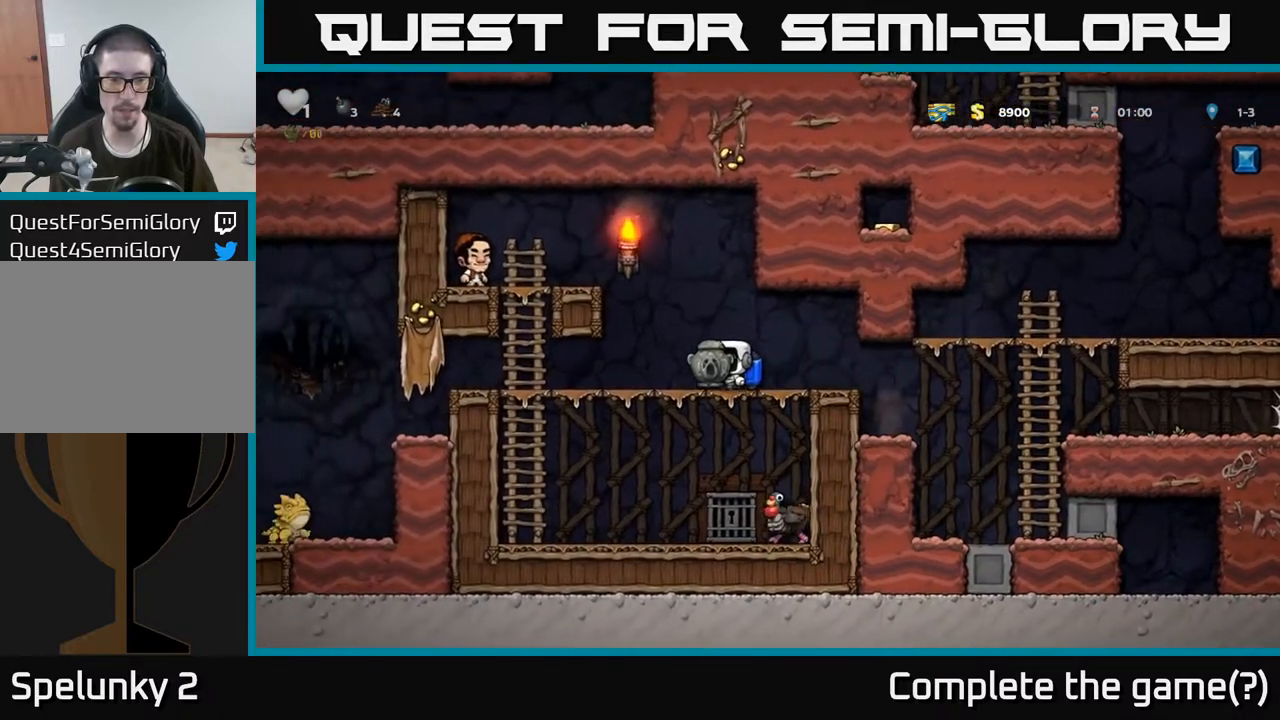
{"buttons": [], "left_stick": "center", "right_stick": "center", "events": [[267, "left_stick", "center"]]}
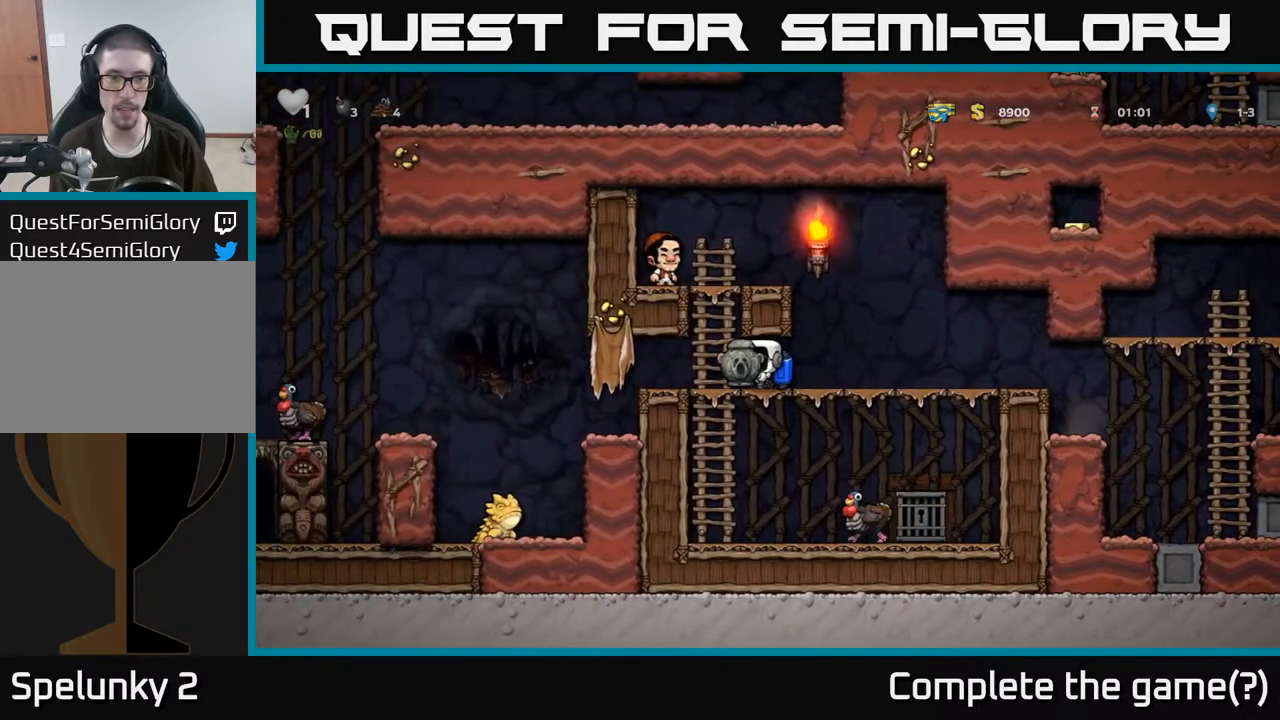
{"buttons": [], "left_stick": "left", "right_stick": "center", "events": [[233, "left_stick", "left"]]}
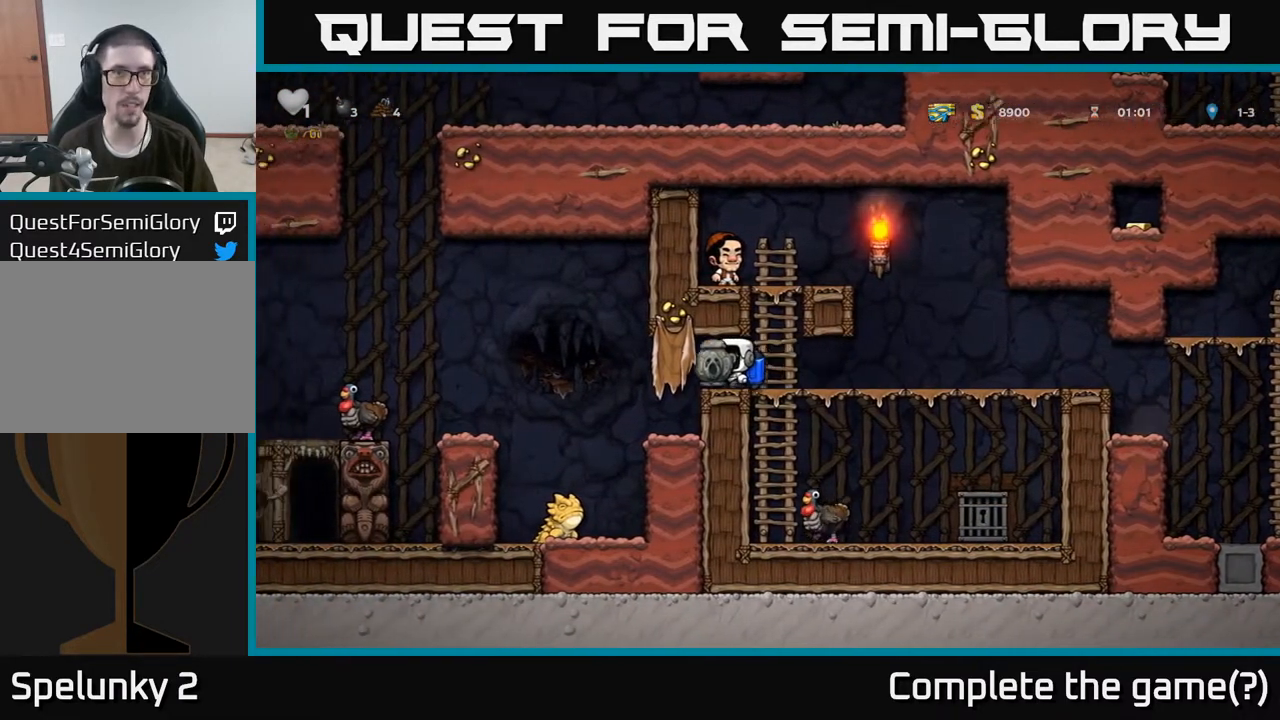
{"buttons": ["A"], "left_stick": "left", "right_stick": "center", "events": [[200, "A", "down"], [317, "A", "up"], [450, "A", "down"]]}
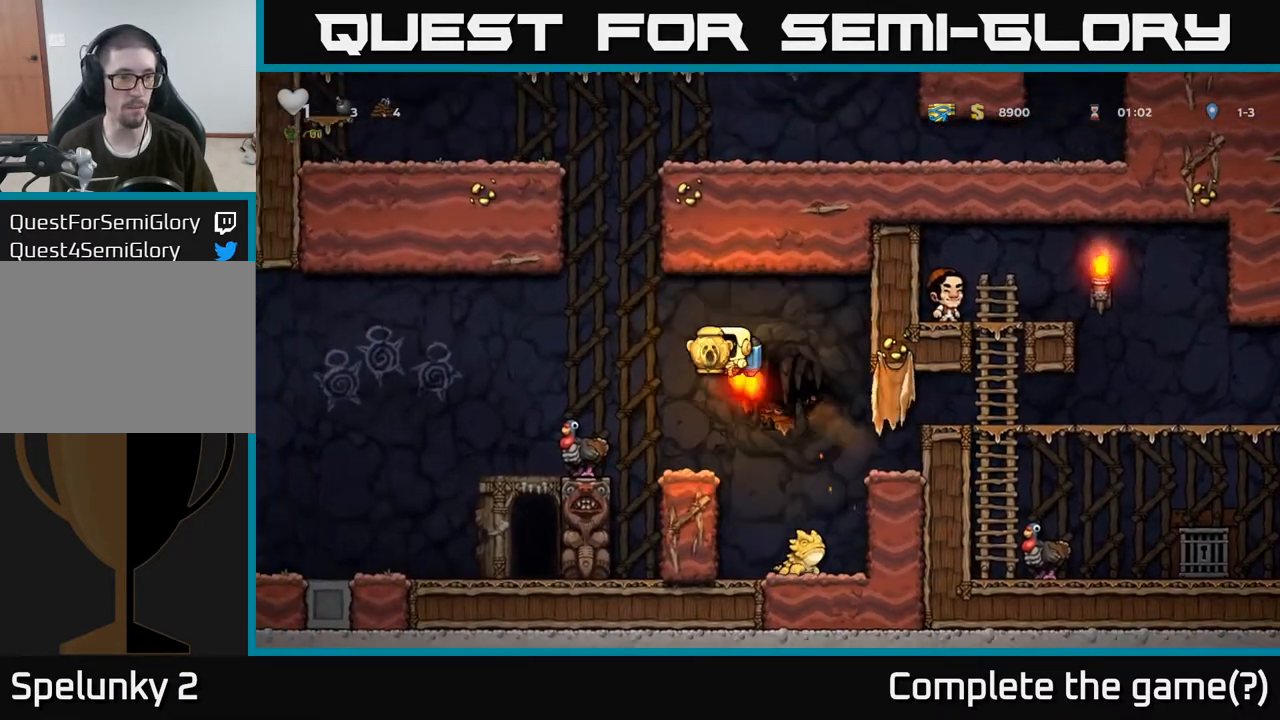
{"buttons": ["A"], "left_stick": "left", "right_stick": "center", "events": [[33, "A", "up"], [467, "A", "down"]]}
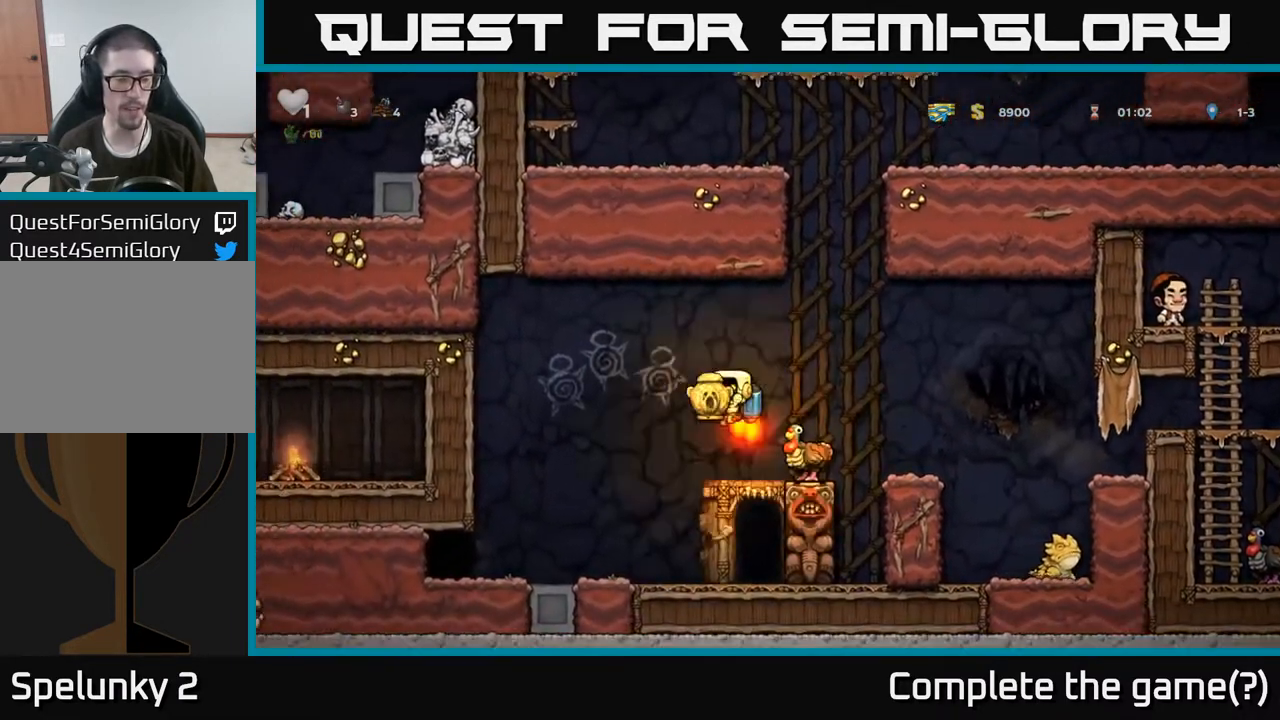
{"buttons": [], "left_stick": "center", "right_stick": "center", "events": [[83, "A", "up"], [283, "left_stick", "center"]]}
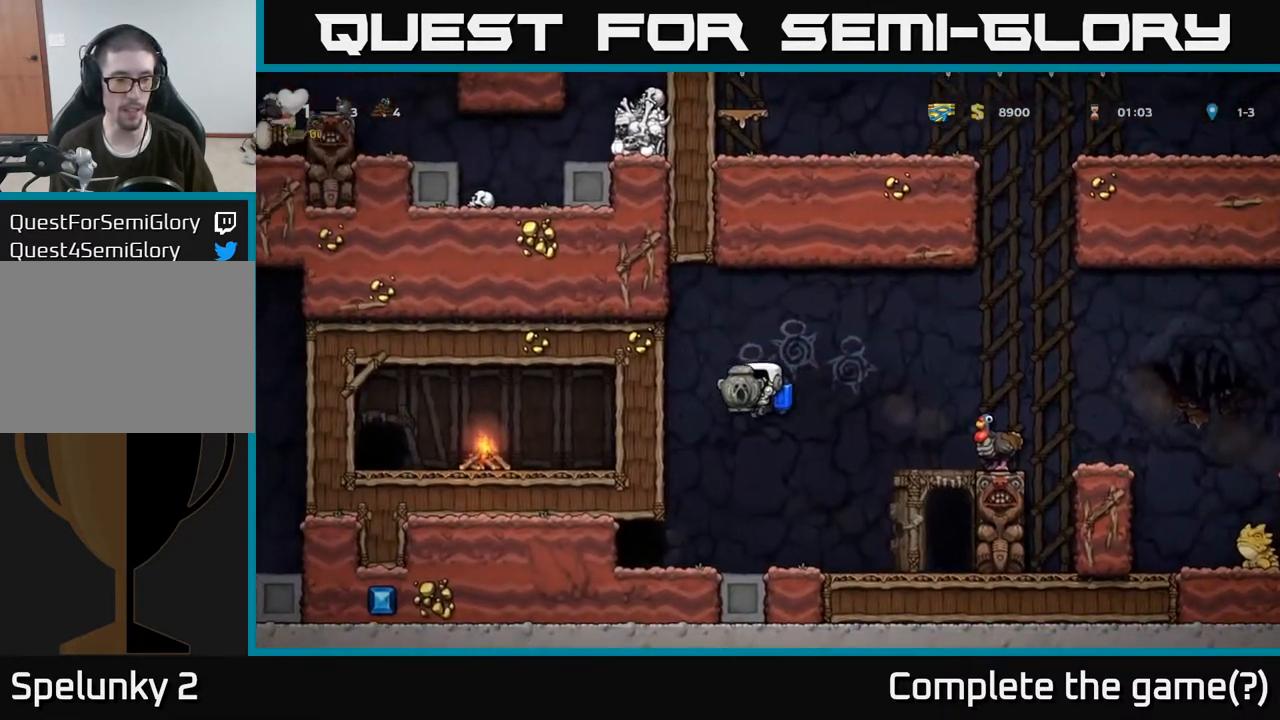
{"buttons": [], "left_stick": "right", "right_stick": "center", "events": [[17, "left_stick", "left"], [467, "left_stick", "right"]]}
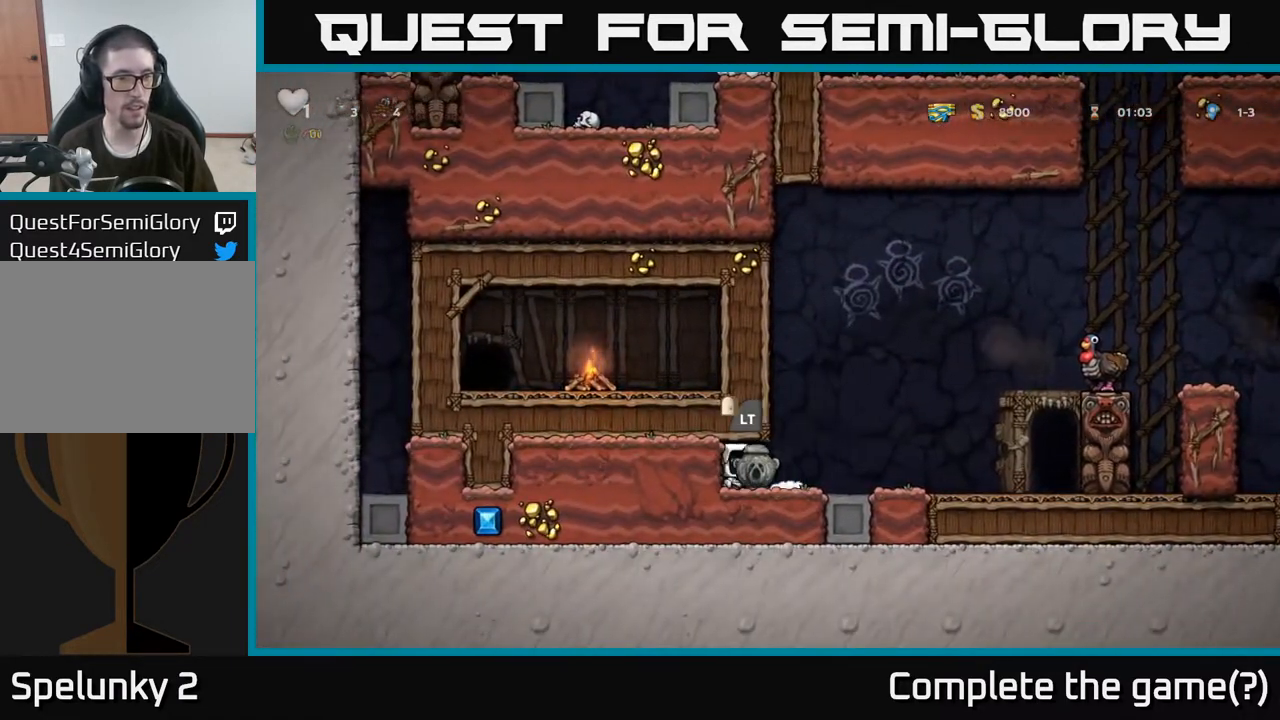
{"buttons": [], "left_stick": "center", "right_stick": "center", "events": [[350, "left_stick", "center"]]}
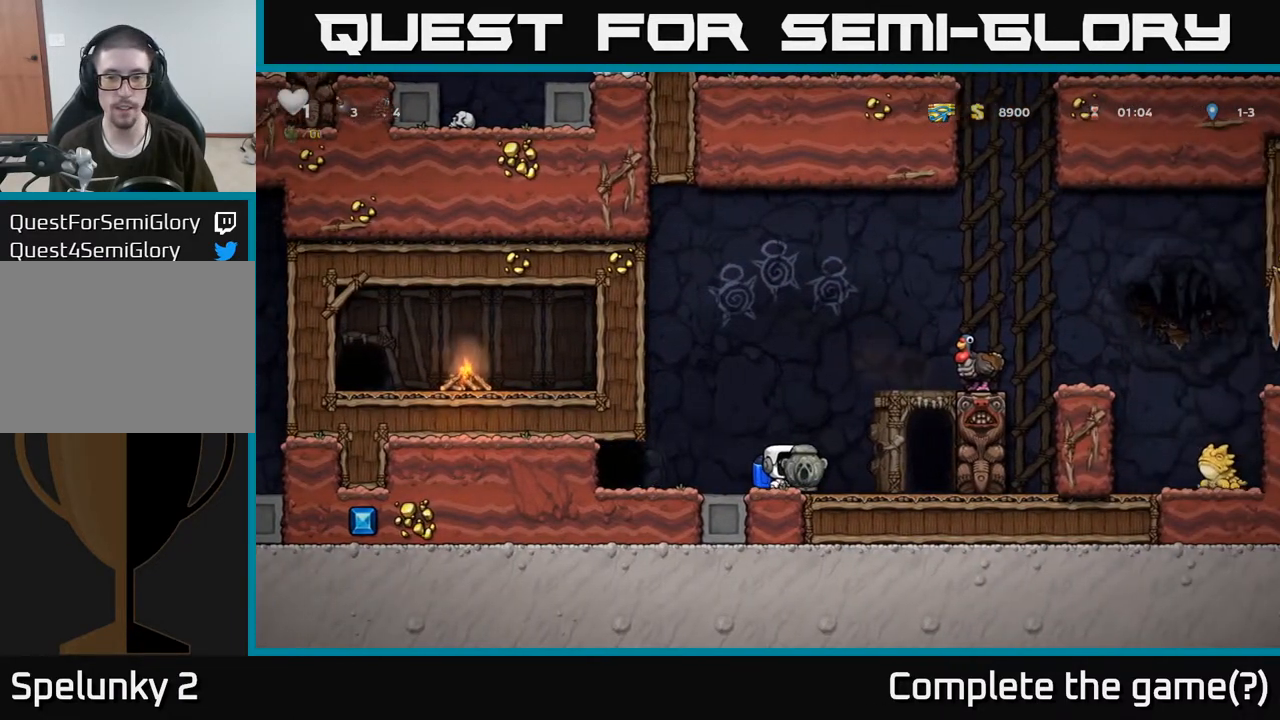
{"buttons": [], "left_stick": "center", "right_stick": "center", "events": [[367, "A", "down"], [483, "A", "up"]]}
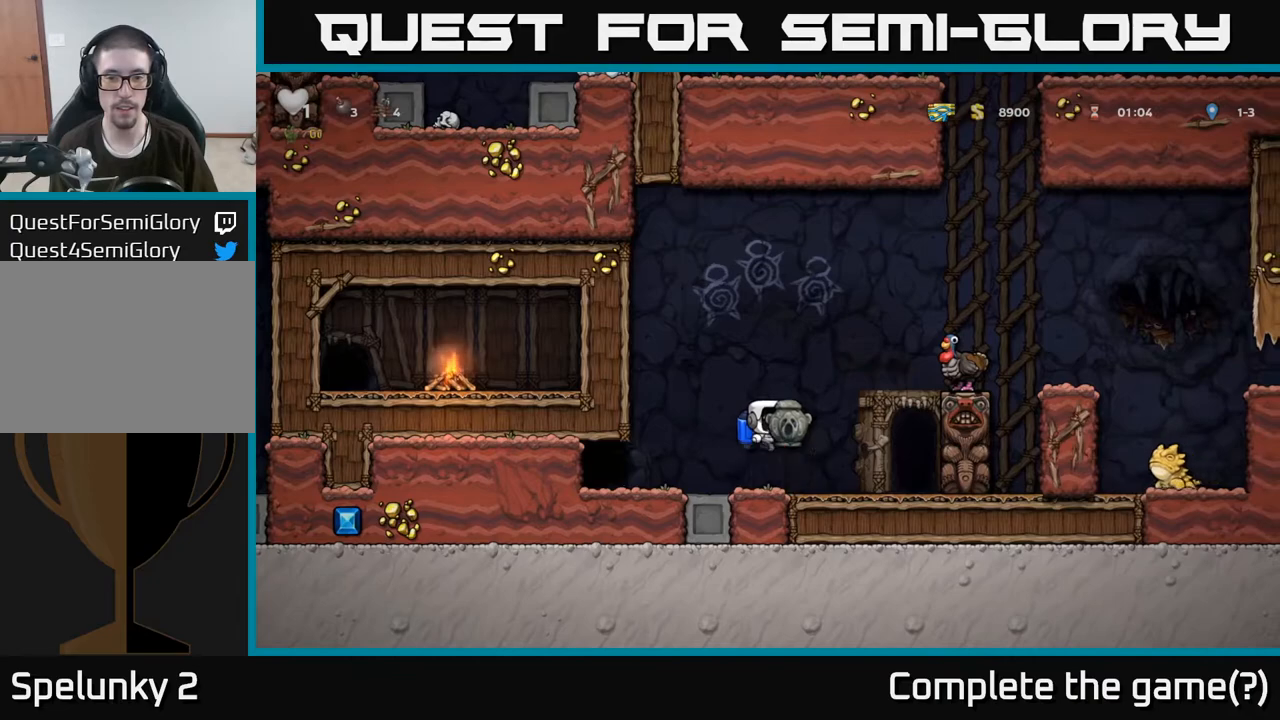
{"buttons": [], "left_stick": "center", "right_stick": "center", "events": [[150, "X", "down"], [283, "X", "up"]]}
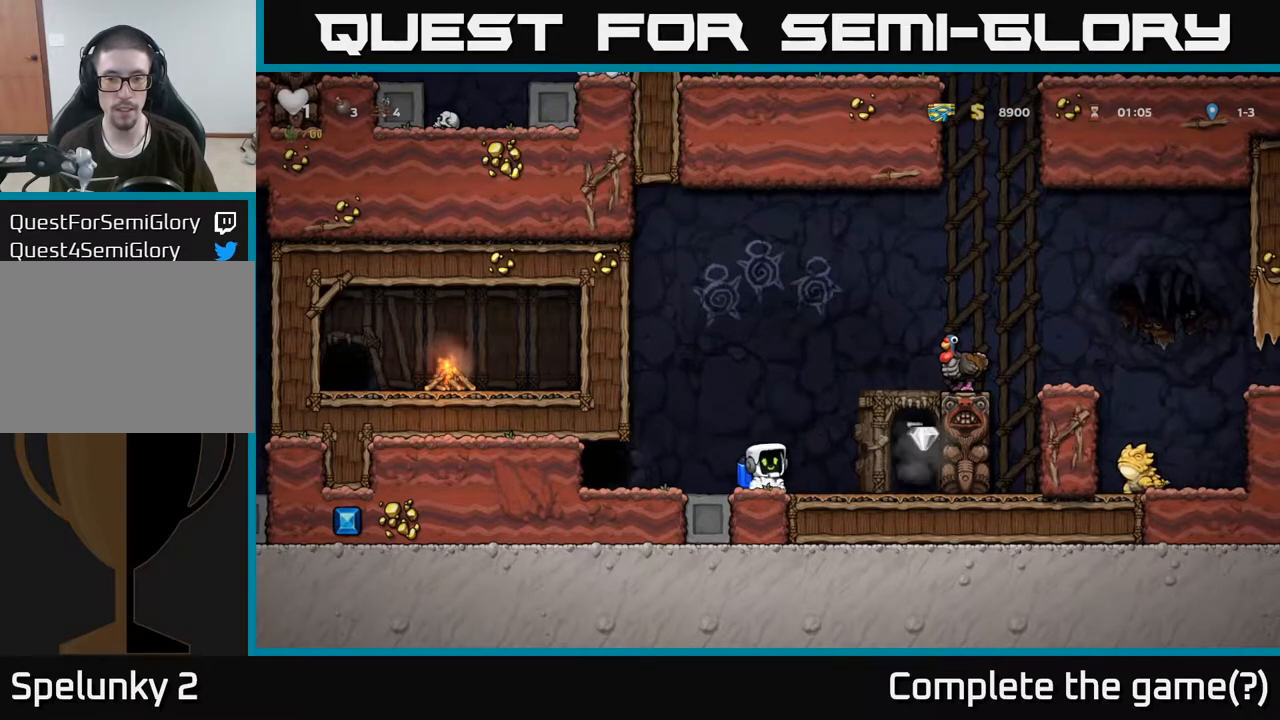
{"buttons": [], "left_stick": "center", "right_stick": "center", "events": []}
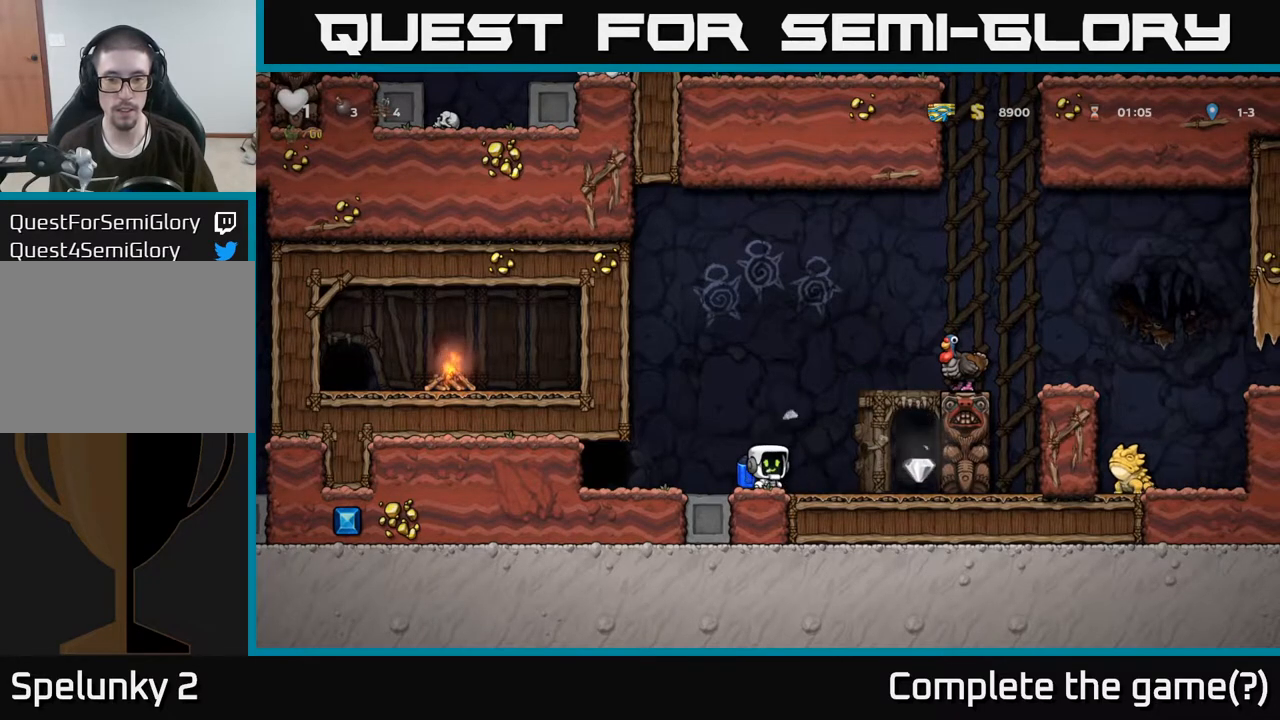
{"buttons": [], "left_stick": "center", "right_stick": "center", "events": []}
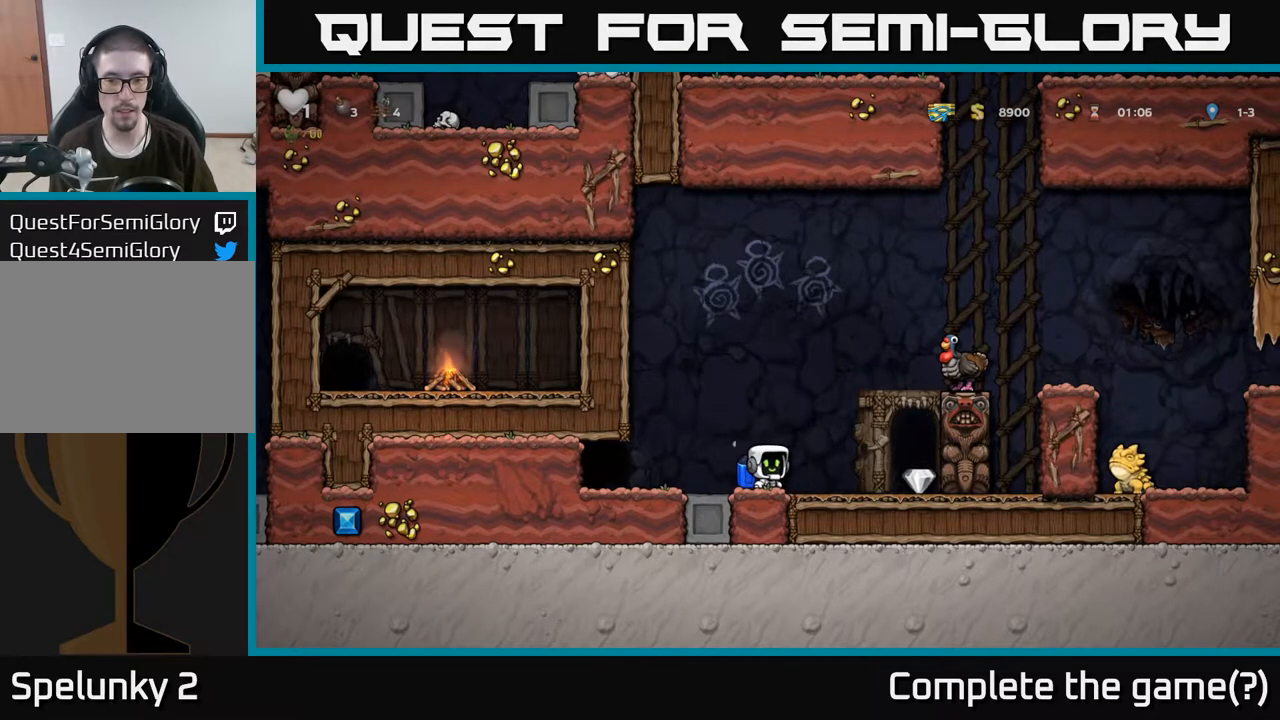
{"buttons": [], "left_stick": "right", "right_stick": "center", "events": [[217, "left_stick", "right"]]}
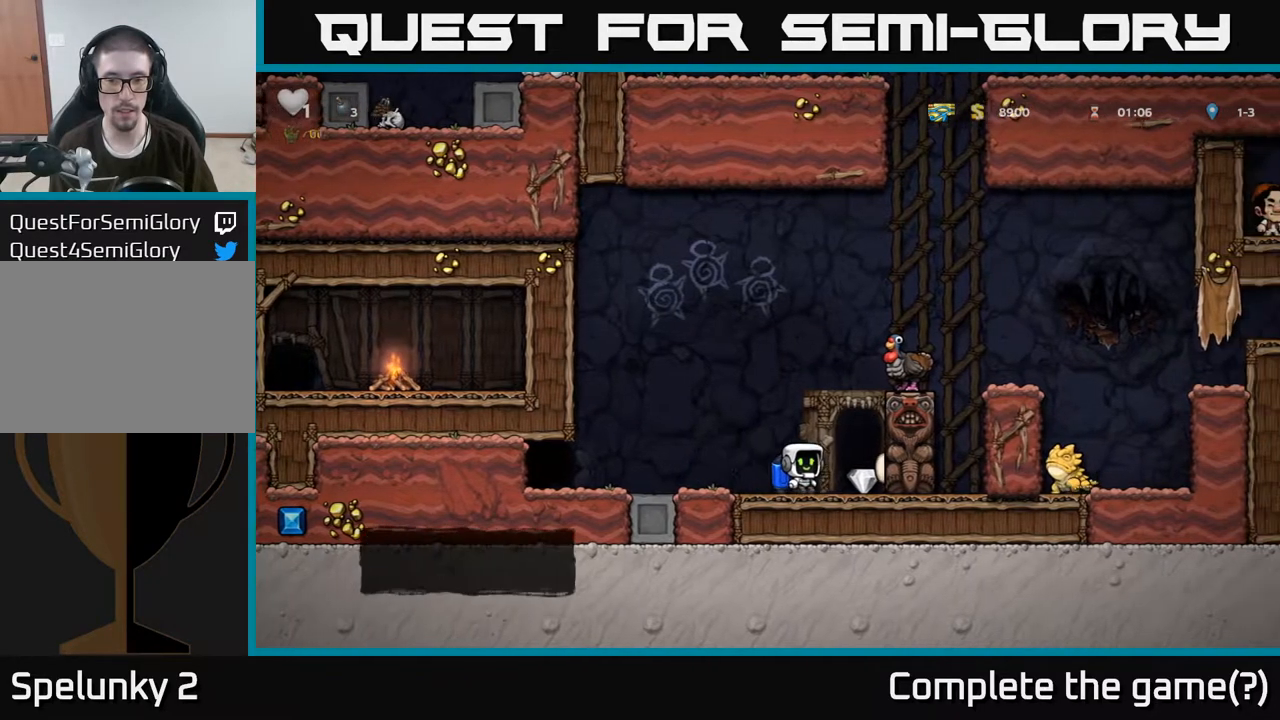
{"buttons": [], "left_stick": "center", "right_stick": "center", "events": [[117, "left_stick", "center"], [150, "L2", "down"], [233, "L2", "up"], [350, "L2", "down"], [467, "L2", "up"]]}
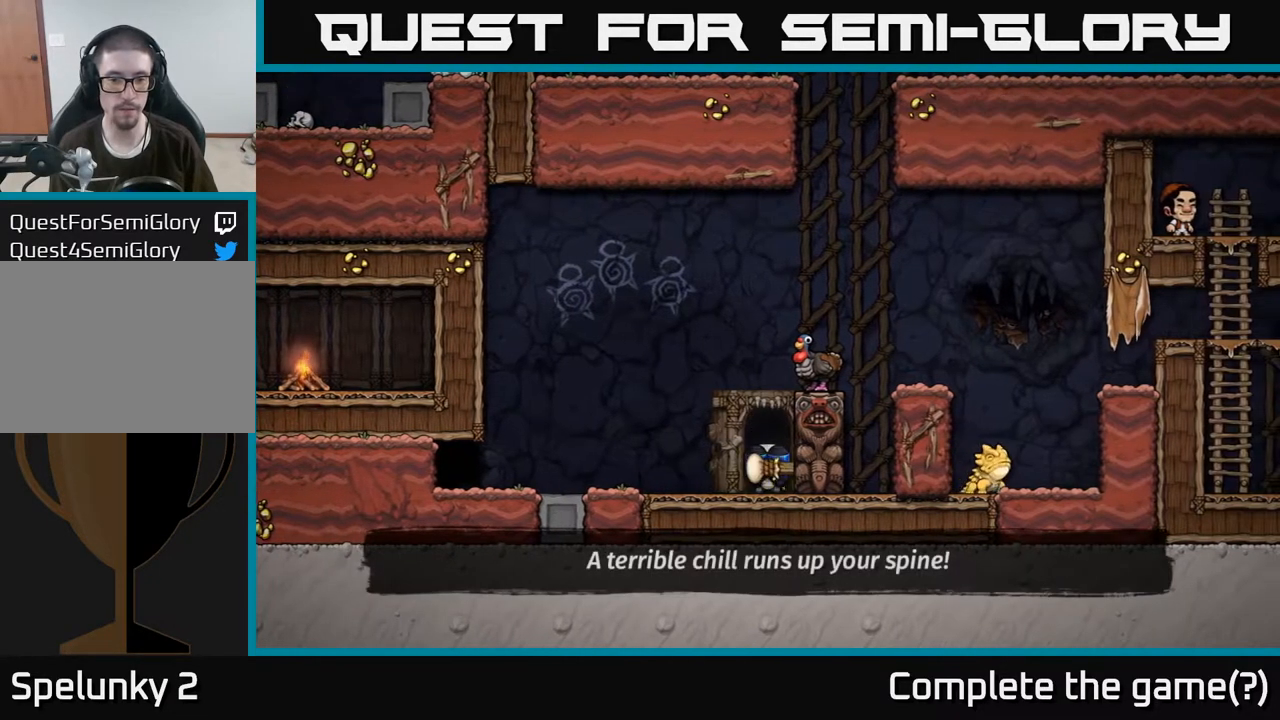
{"buttons": [], "left_stick": "center", "right_stick": "center", "events": []}
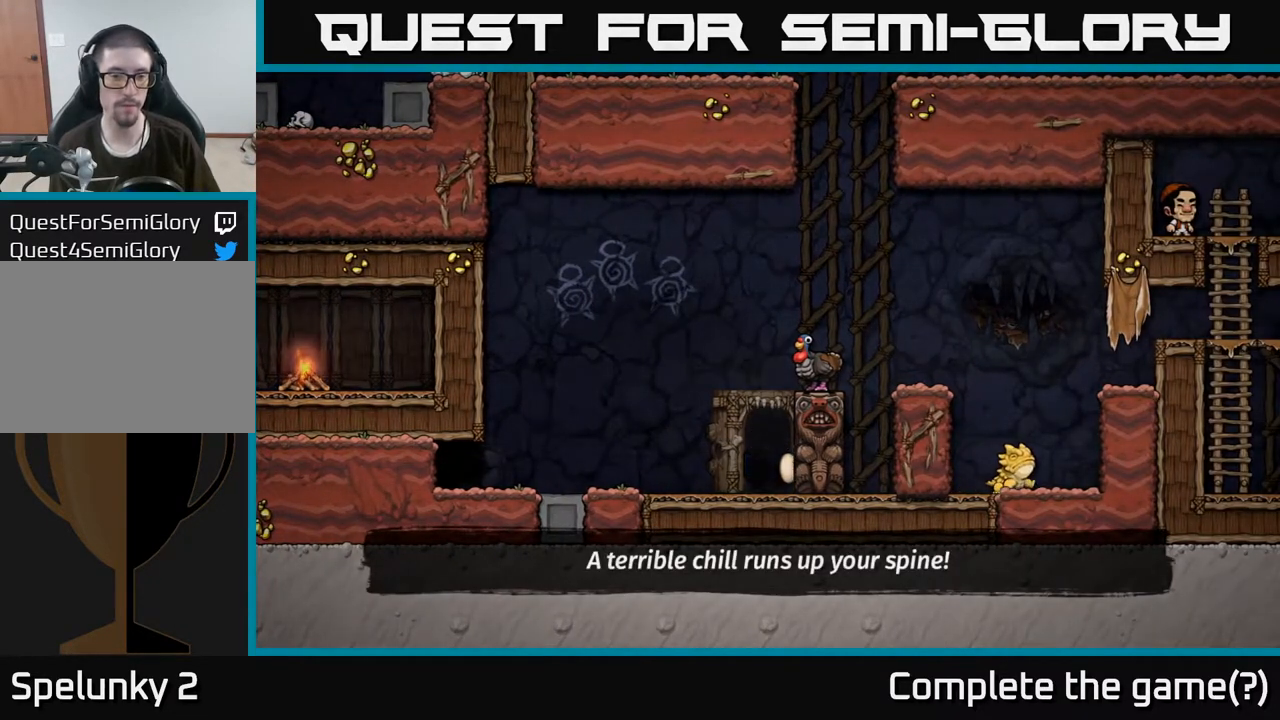
{"buttons": [], "left_stick": "center", "right_stick": "center", "events": []}
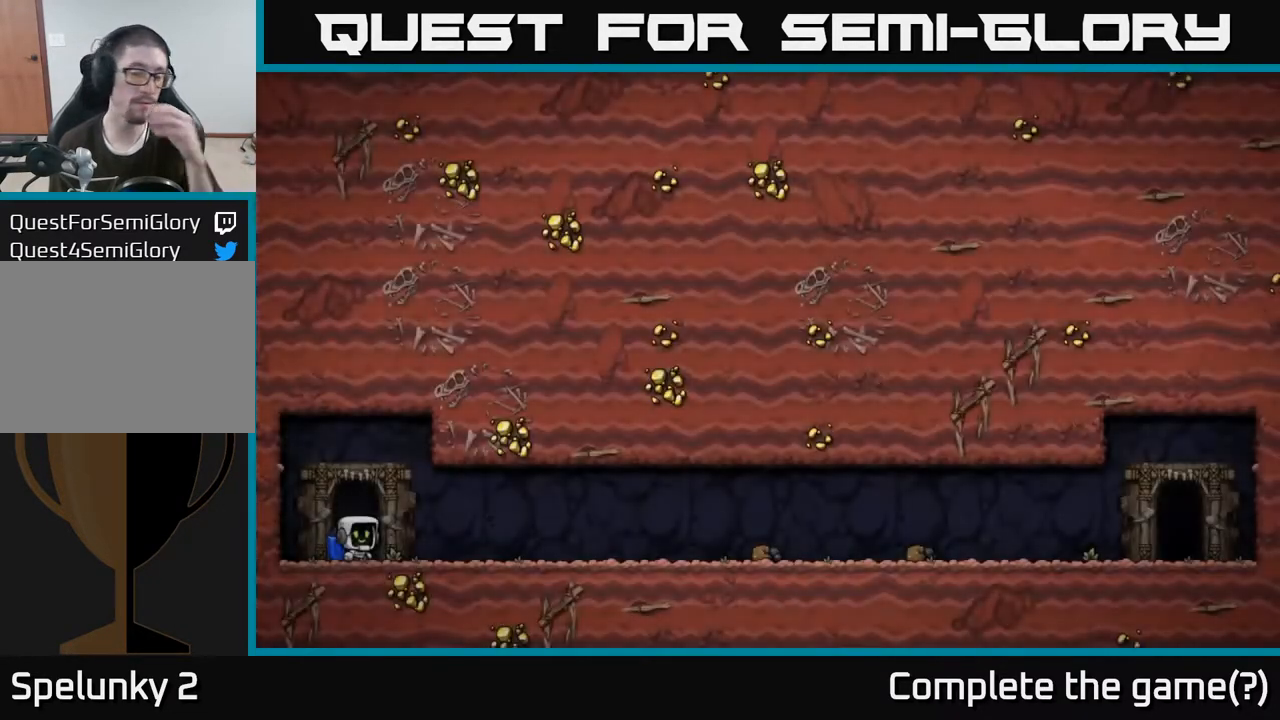
{"buttons": [], "left_stick": "center", "right_stick": "center", "events": []}
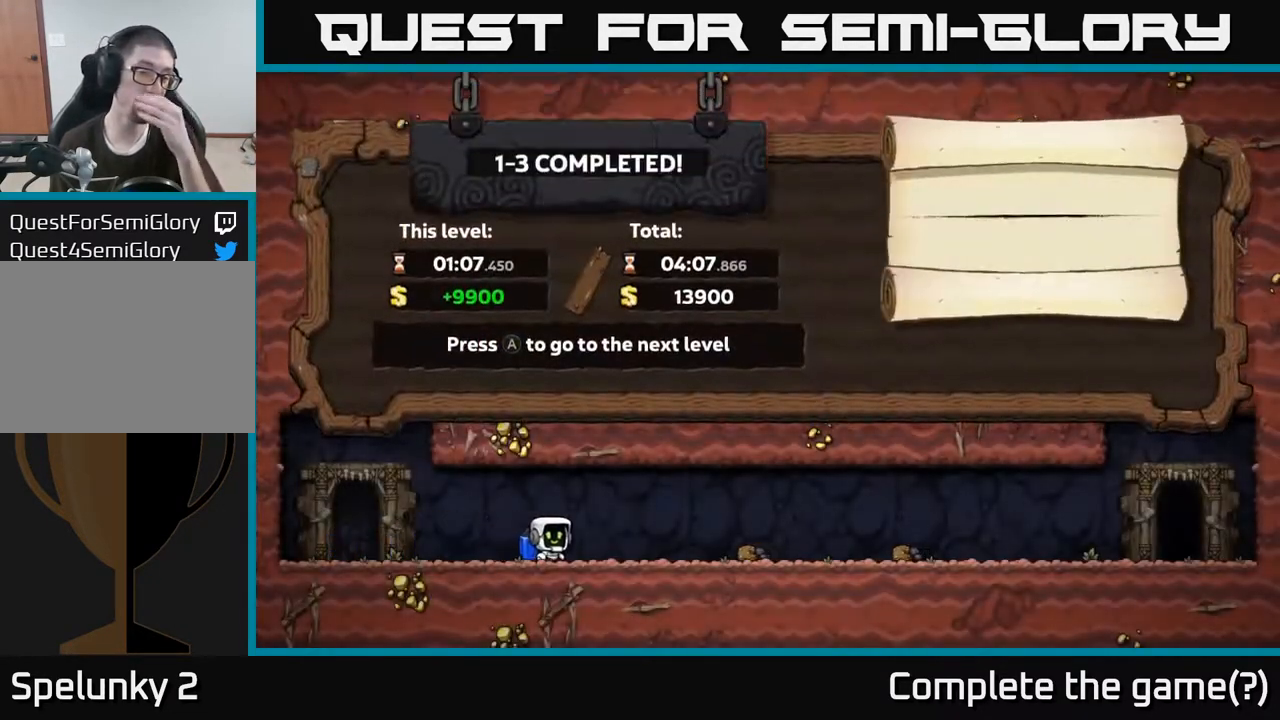
{"buttons": [], "left_stick": "center", "right_stick": "center", "events": []}
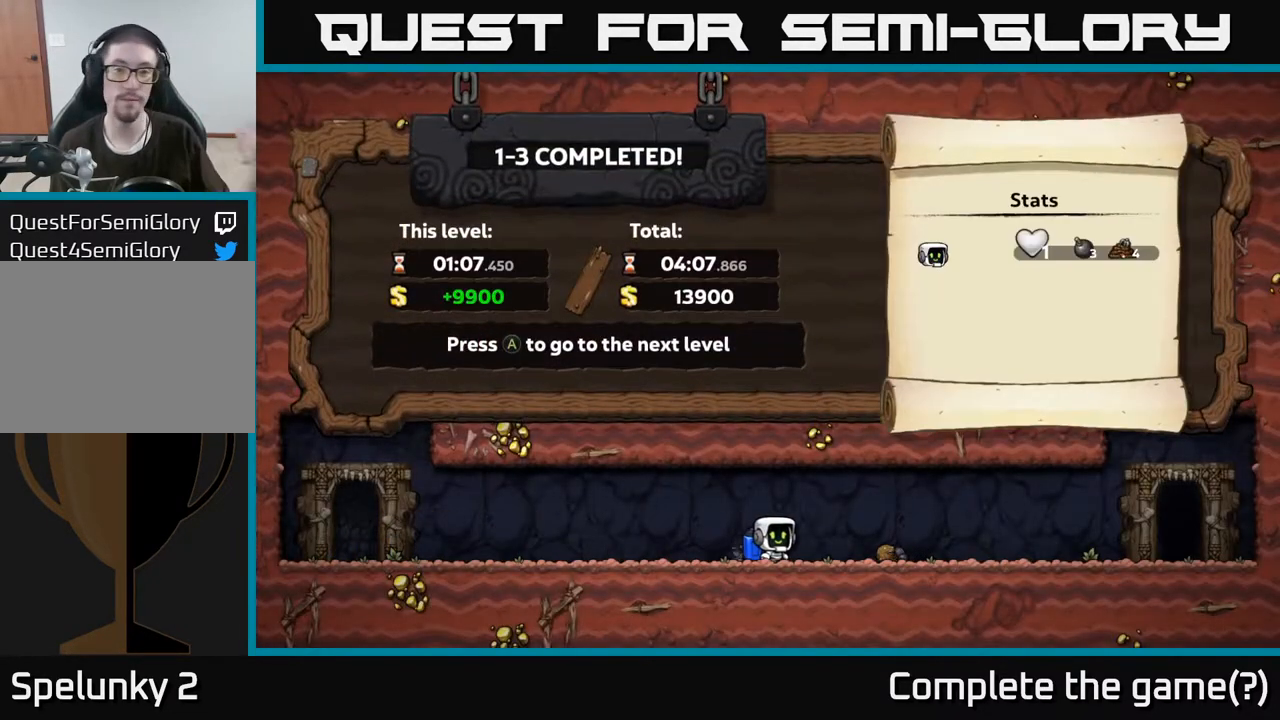
{"buttons": [], "left_stick": "center", "right_stick": "center", "events": []}
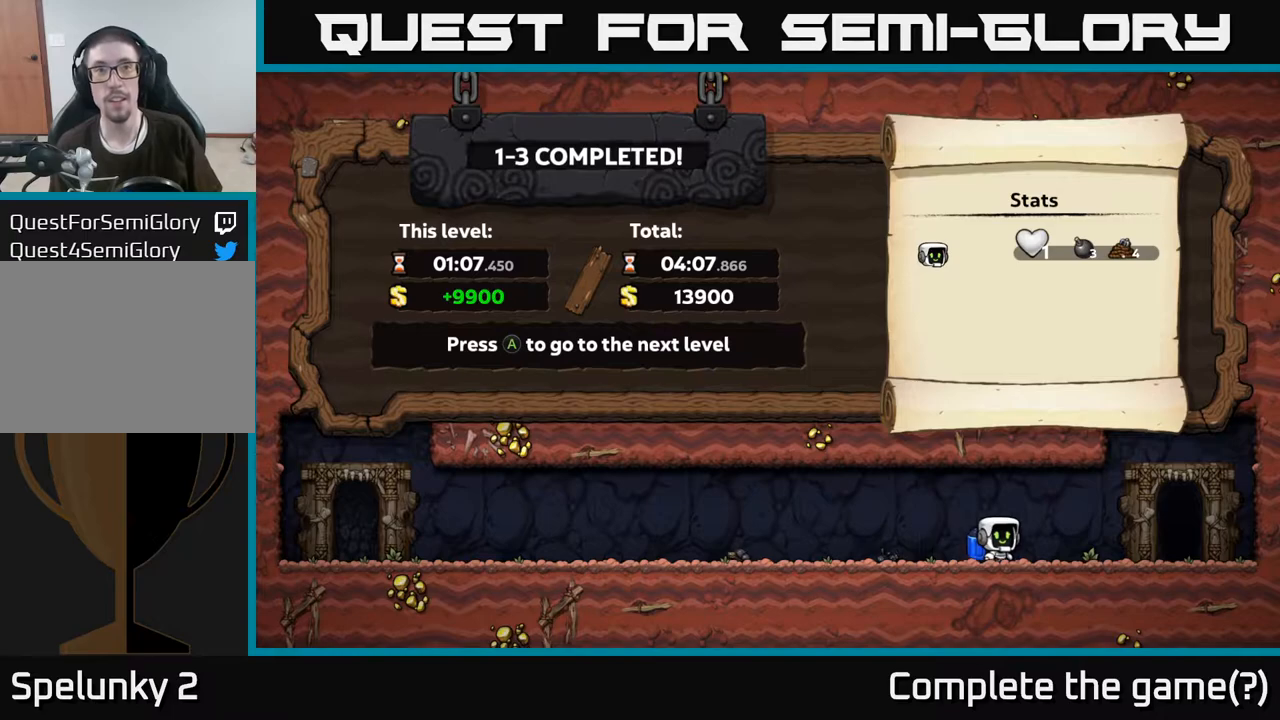
{"buttons": [], "left_stick": "center", "right_stick": "center", "events": [[50, "A", "down"], [217, "A", "up"]]}
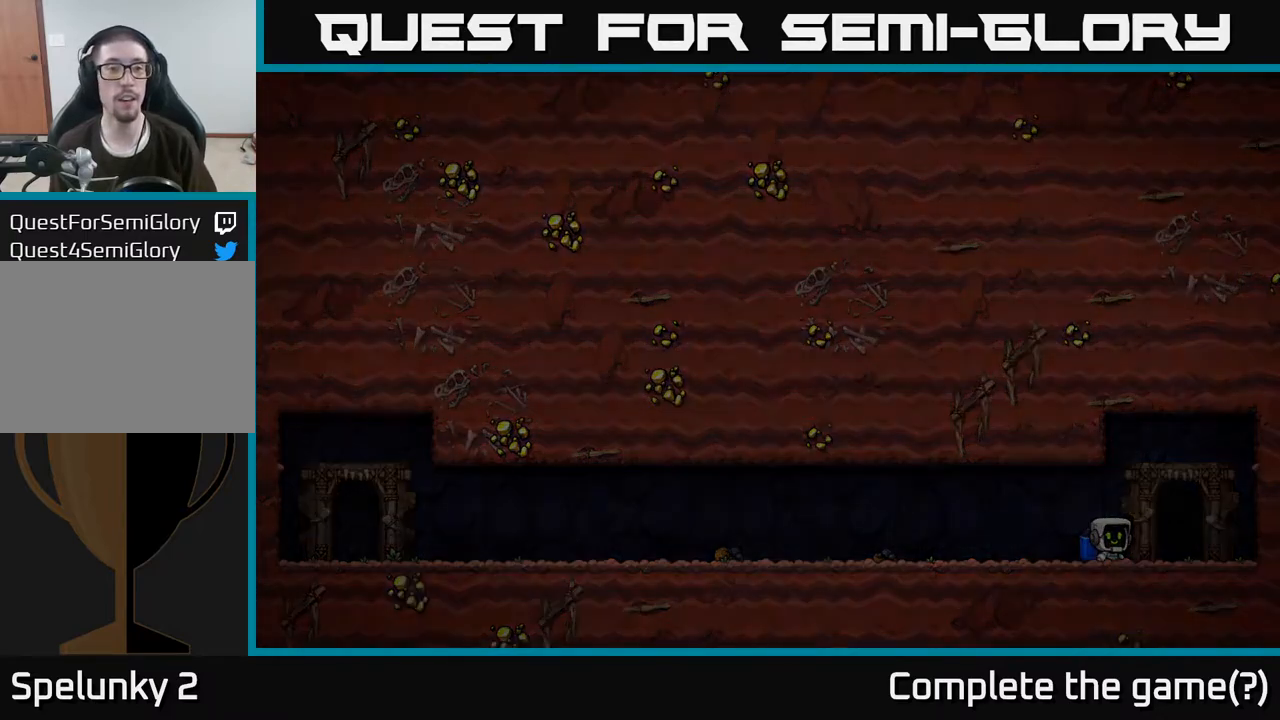
{"buttons": [], "left_stick": "center", "right_stick": "center", "events": []}
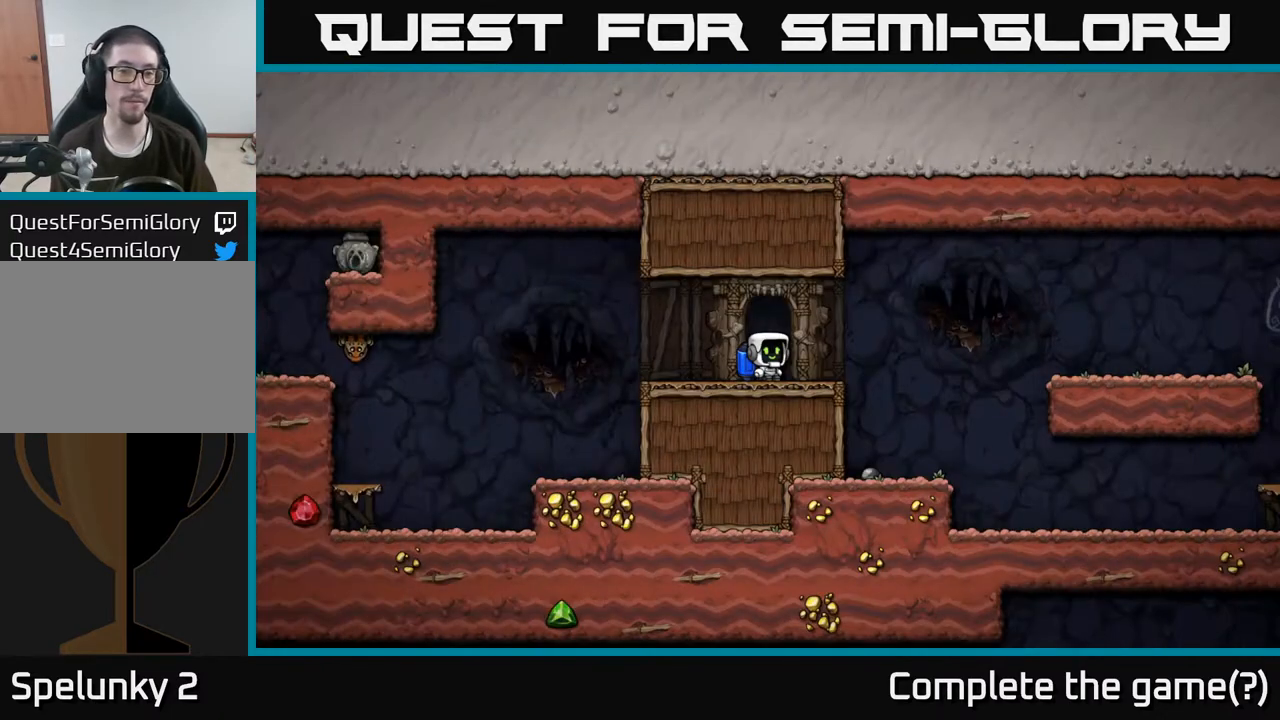
{"buttons": [], "left_stick": "left", "right_stick": "center", "events": [[383, "left_stick", "left"]]}
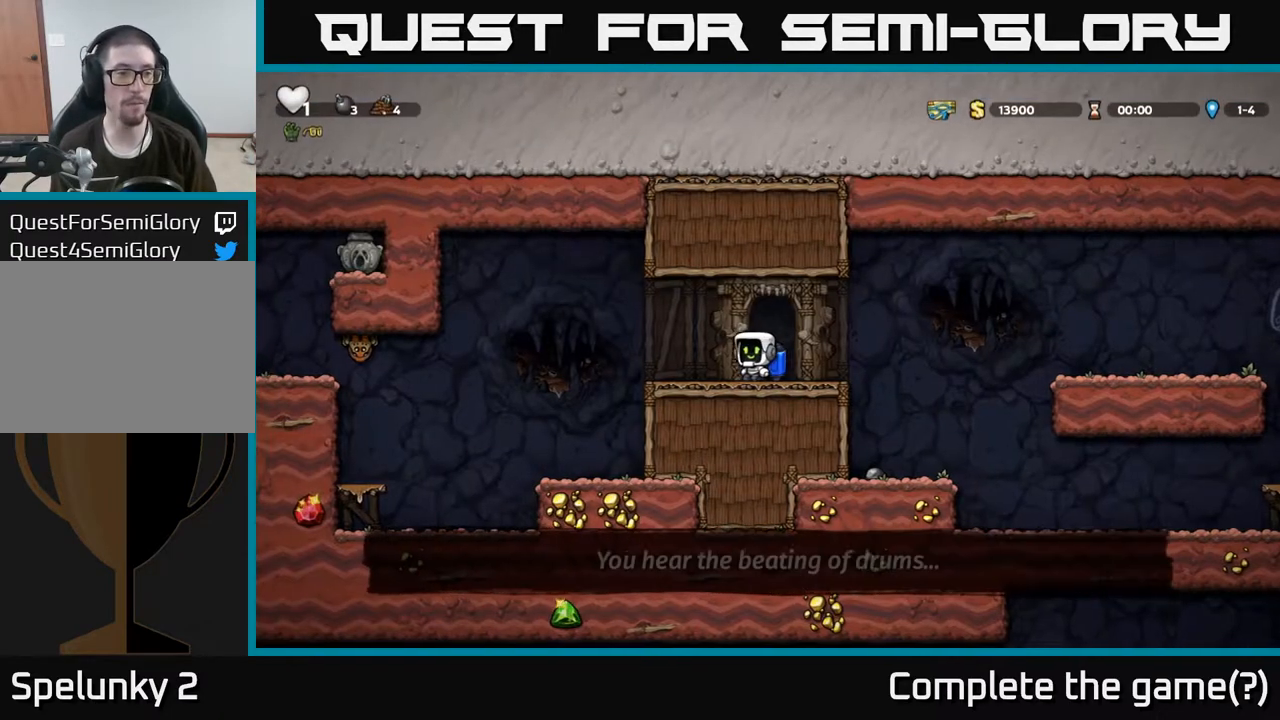
{"buttons": [], "left_stick": "left", "right_stick": "center", "events": [[133, "A", "down"], [300, "A", "up"]]}
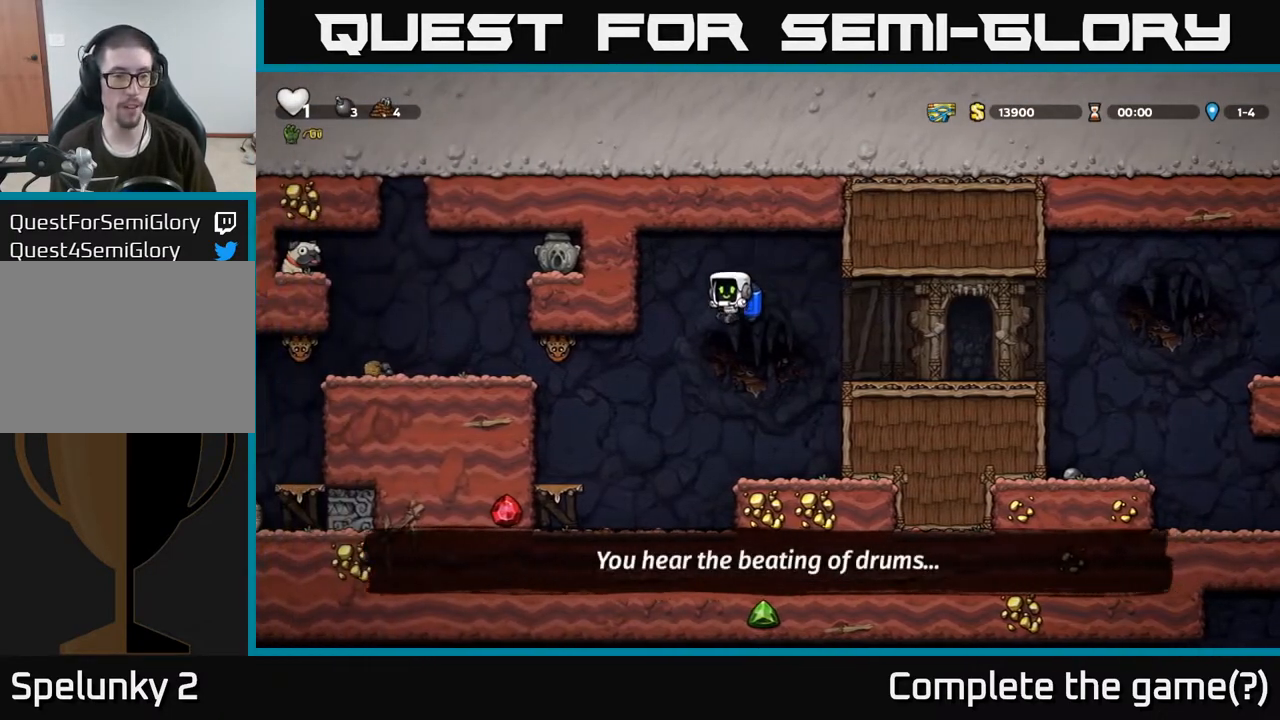
{"buttons": [], "left_stick": "center", "right_stick": "center", "events": [[17, "left_stick", "center"], [133, "left_stick", "left"], [217, "A", "down"], [217, "X", "down"], [317, "X", "up"], [333, "left_stick", "right"], [367, "A", "up"], [417, "left_stick", "center"]]}
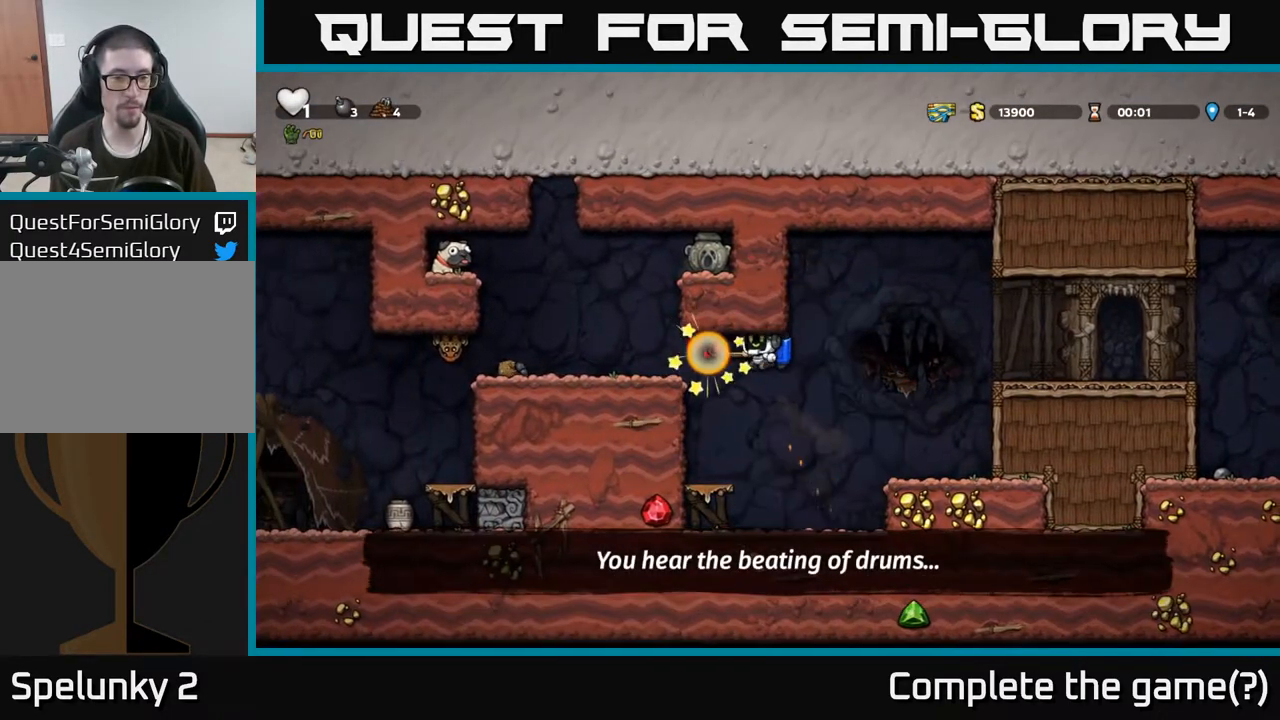
{"buttons": ["A"], "left_stick": "left", "right_stick": "center", "events": [[217, "A", "down"], [317, "left_stick", "left"], [333, "A", "up"], [417, "A", "down"]]}
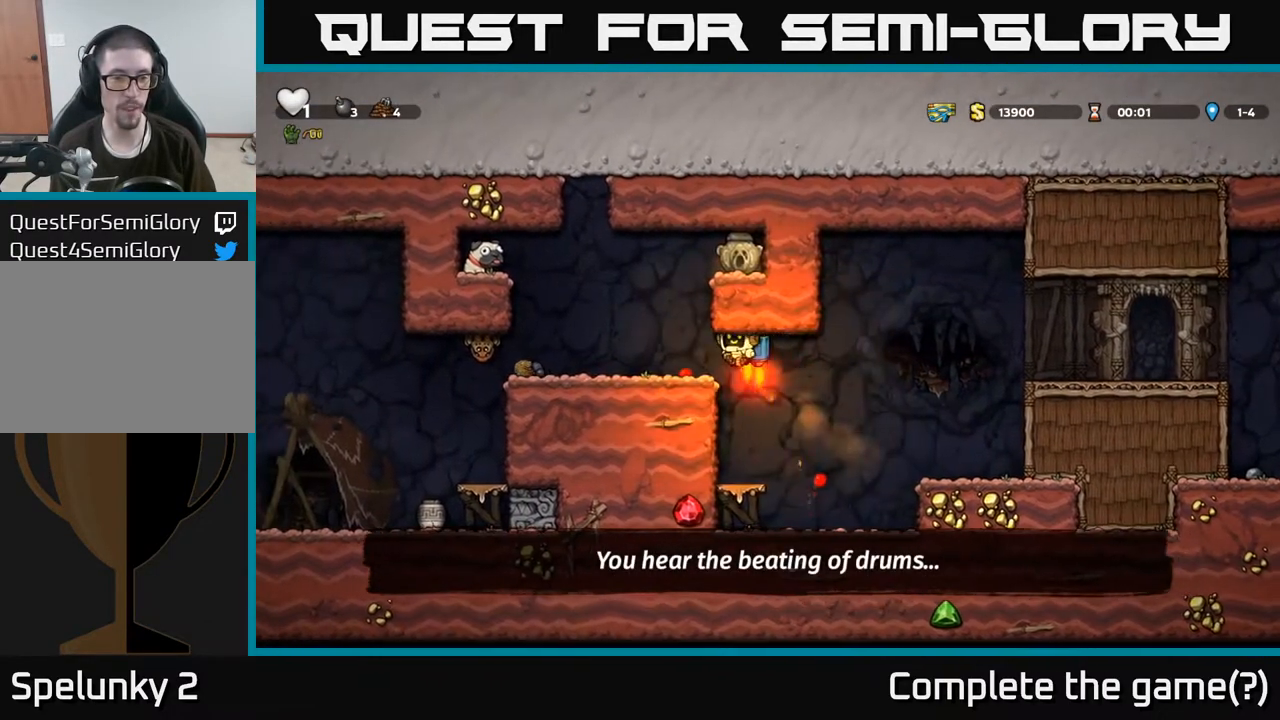
{"buttons": [], "left_stick": "center", "right_stick": "center", "events": [[33, "A", "up"], [133, "left_stick", "center"]]}
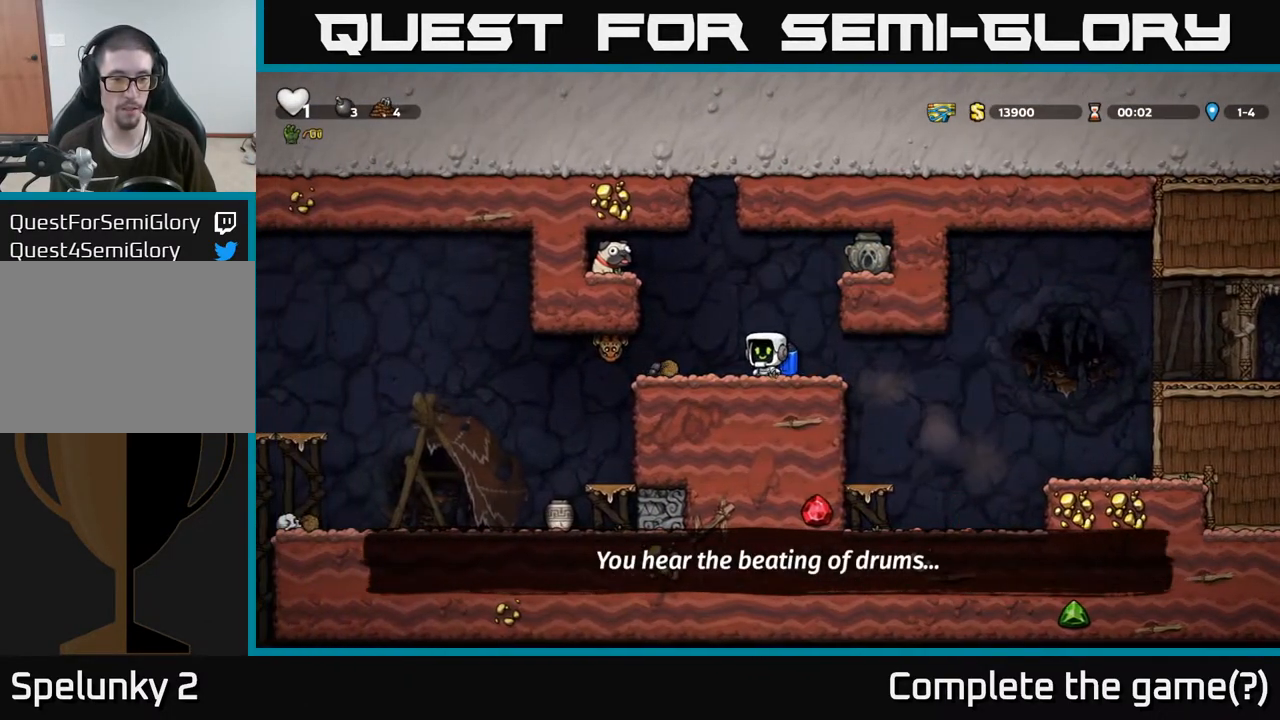
{"buttons": ["A"], "left_stick": "right", "right_stick": "center", "events": [[200, "A", "down"], [317, "A", "up"], [383, "A", "down"], [467, "left_stick", "right"]]}
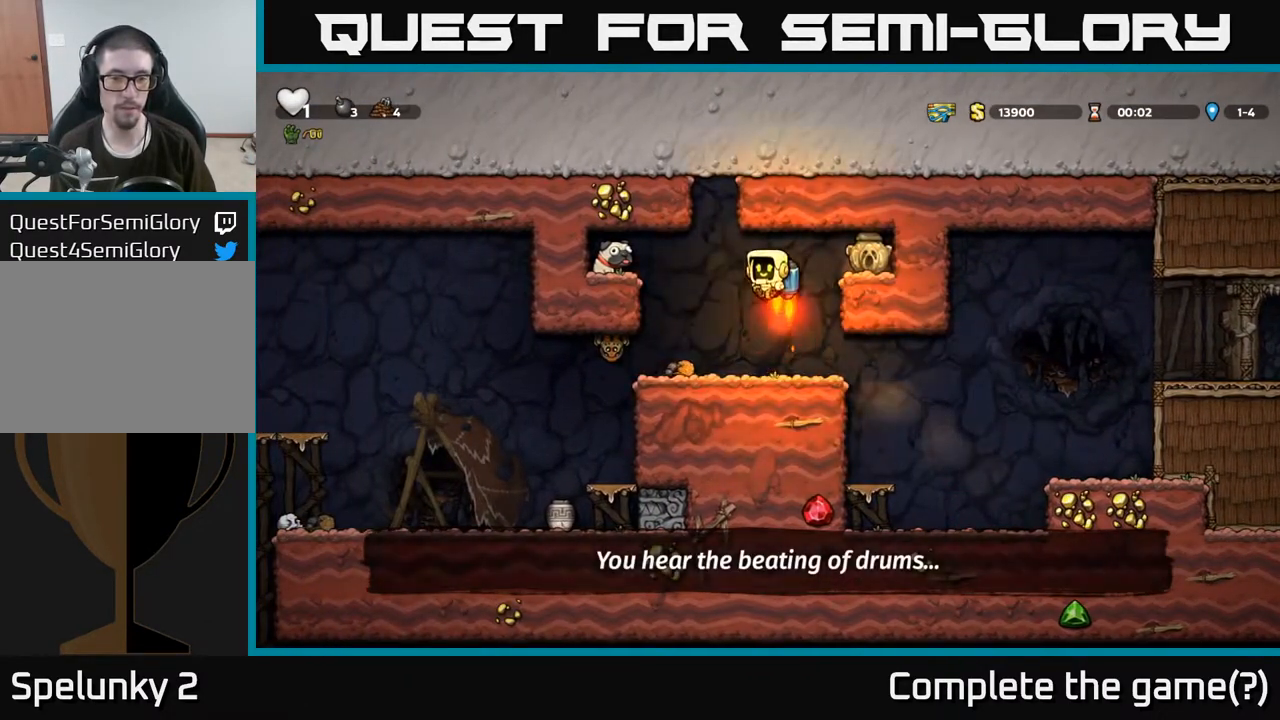
{"buttons": ["X"], "left_stick": "down", "right_stick": "center", "events": [[67, "A", "up"], [167, "left_stick", "center"], [367, "left_stick", "down"], [450, "X", "down"]]}
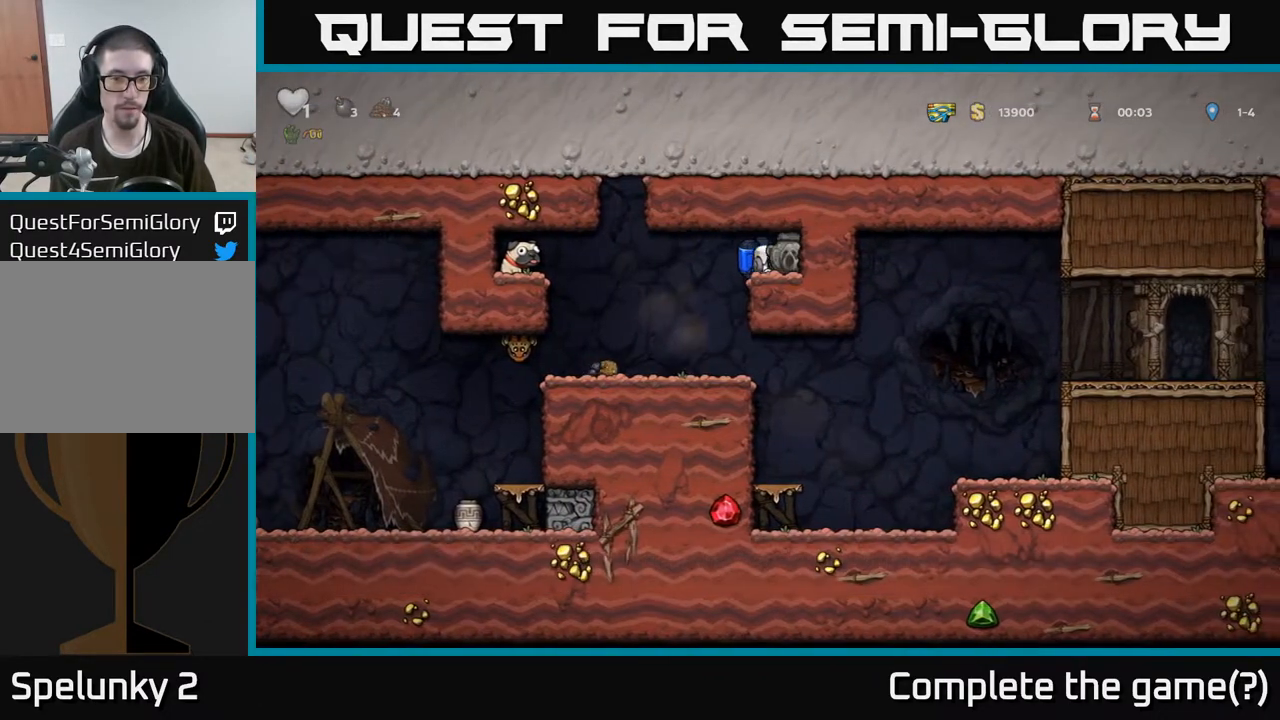
{"buttons": [], "left_stick": "center", "right_stick": "center", "events": [[50, "X", "up"], [100, "left_stick", "left"], [283, "left_stick", "center"]]}